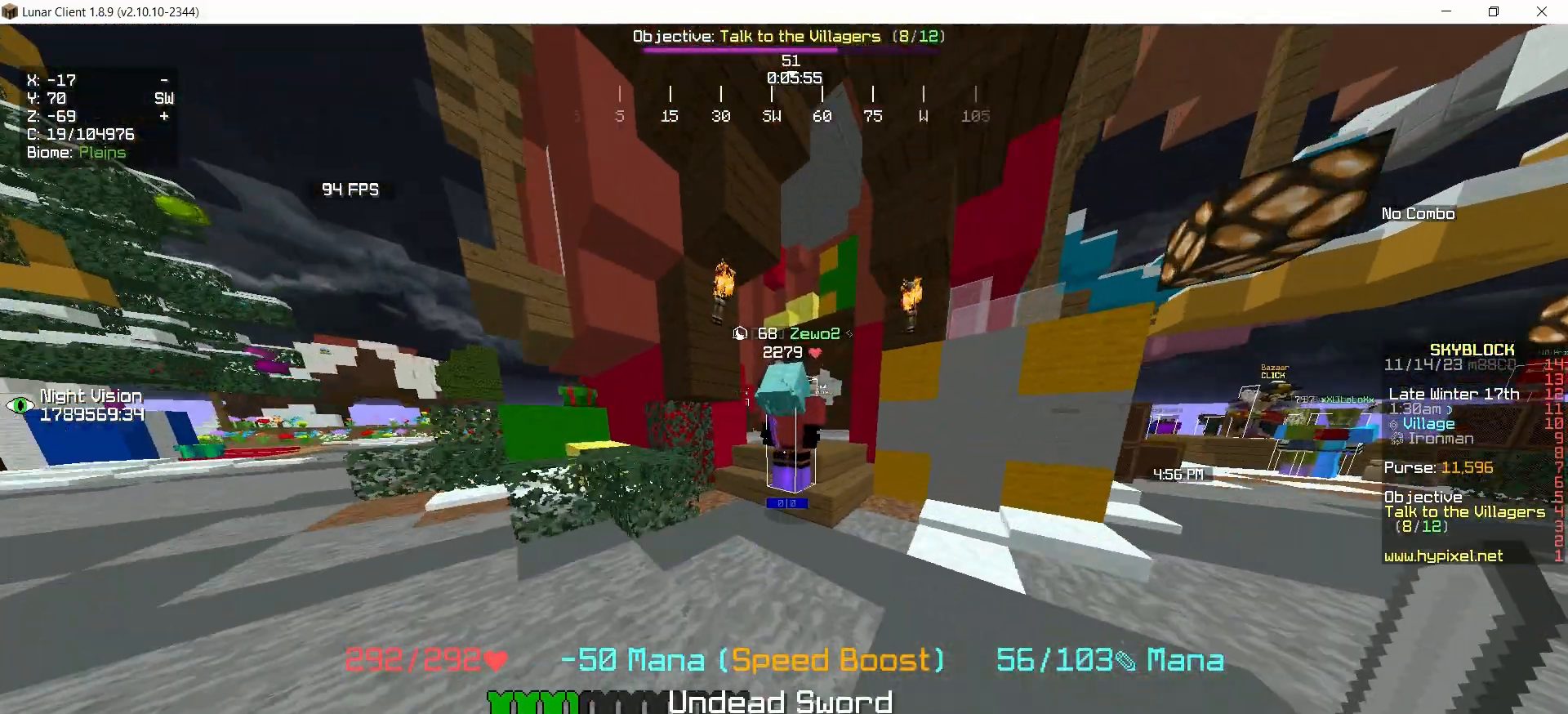
Gameplay with keyboard and mouse; each line is a JSON object with the keys and mouse buttons held at the frame after it. "events" lists presses ("down") and releases ("up") of "down", "left", "right", "space", "up", "mouse_left" and "mouse_right" between this image and that frame as [ms after this image, input, new state], when the widget could be followed in between. "mouse_left", "mouse_right" = the "left", "right" buttons of the "mouse" list. No other keys are recorded. Fast repeated clicks can show as one long hold. Mouse movement is not recorded.
{"keys": ["up"], "mouse": [], "events": []}
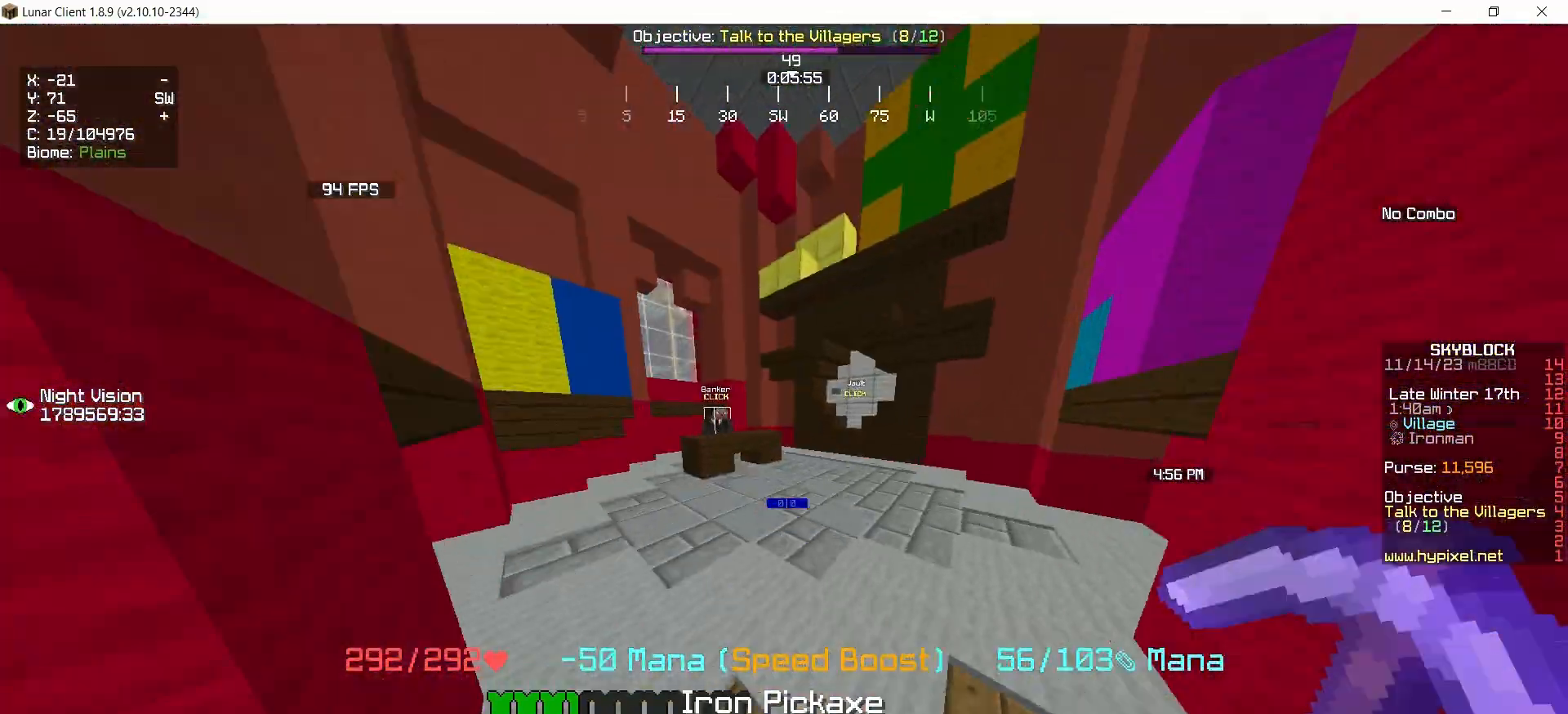
{"keys": [], "mouse": ["left"], "events": [[467, "mouse_left", "down"], [500, "up", "up"]]}
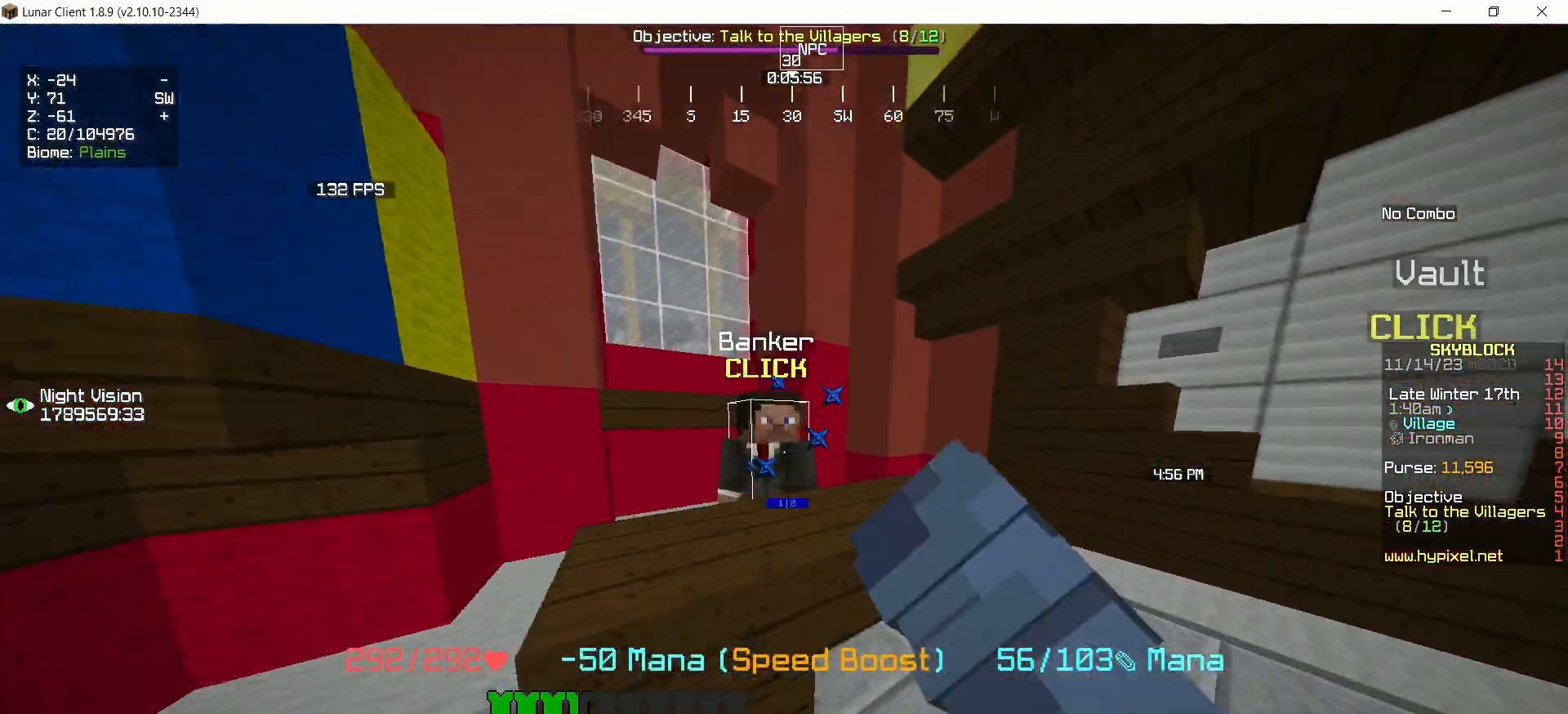
{"keys": [], "mouse": []}
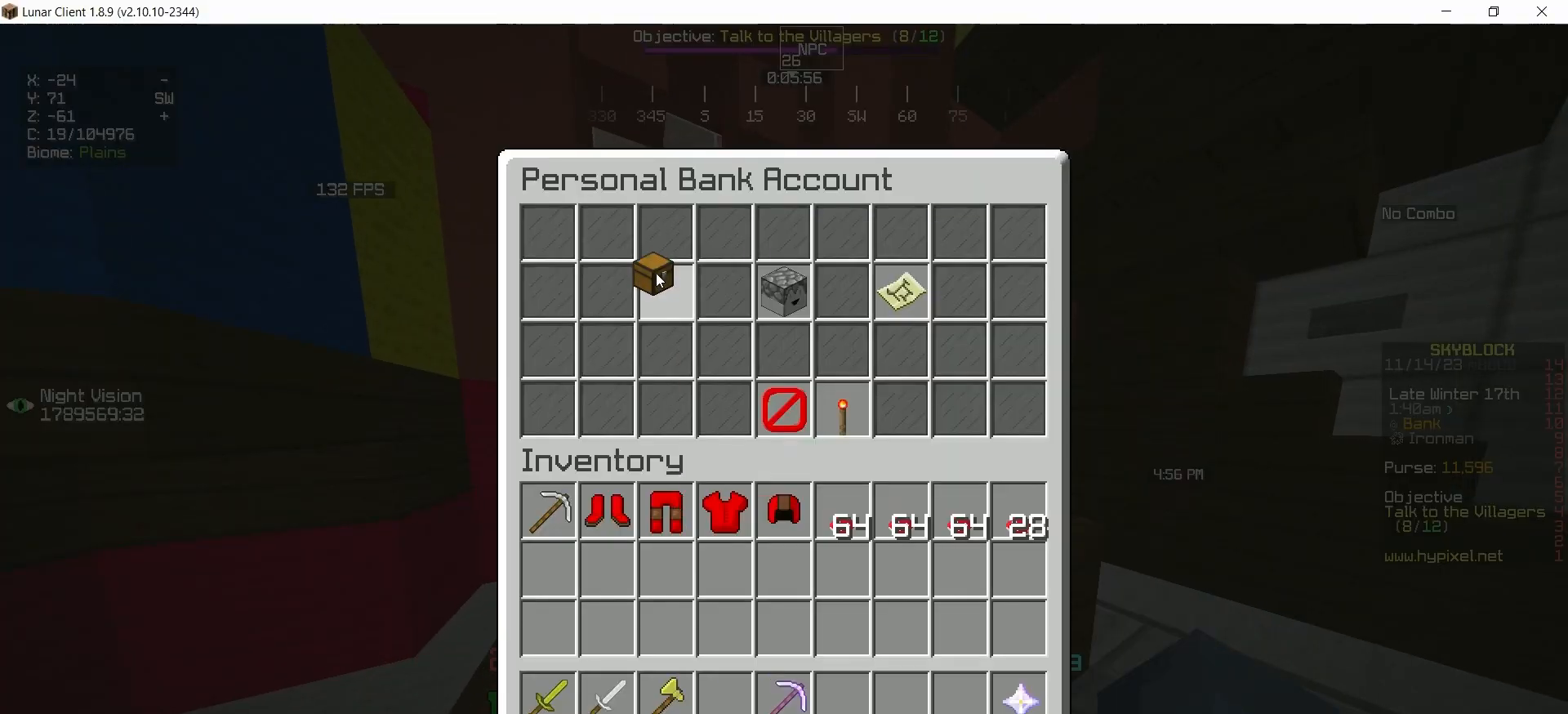
{"keys": [], "mouse": [], "events": []}
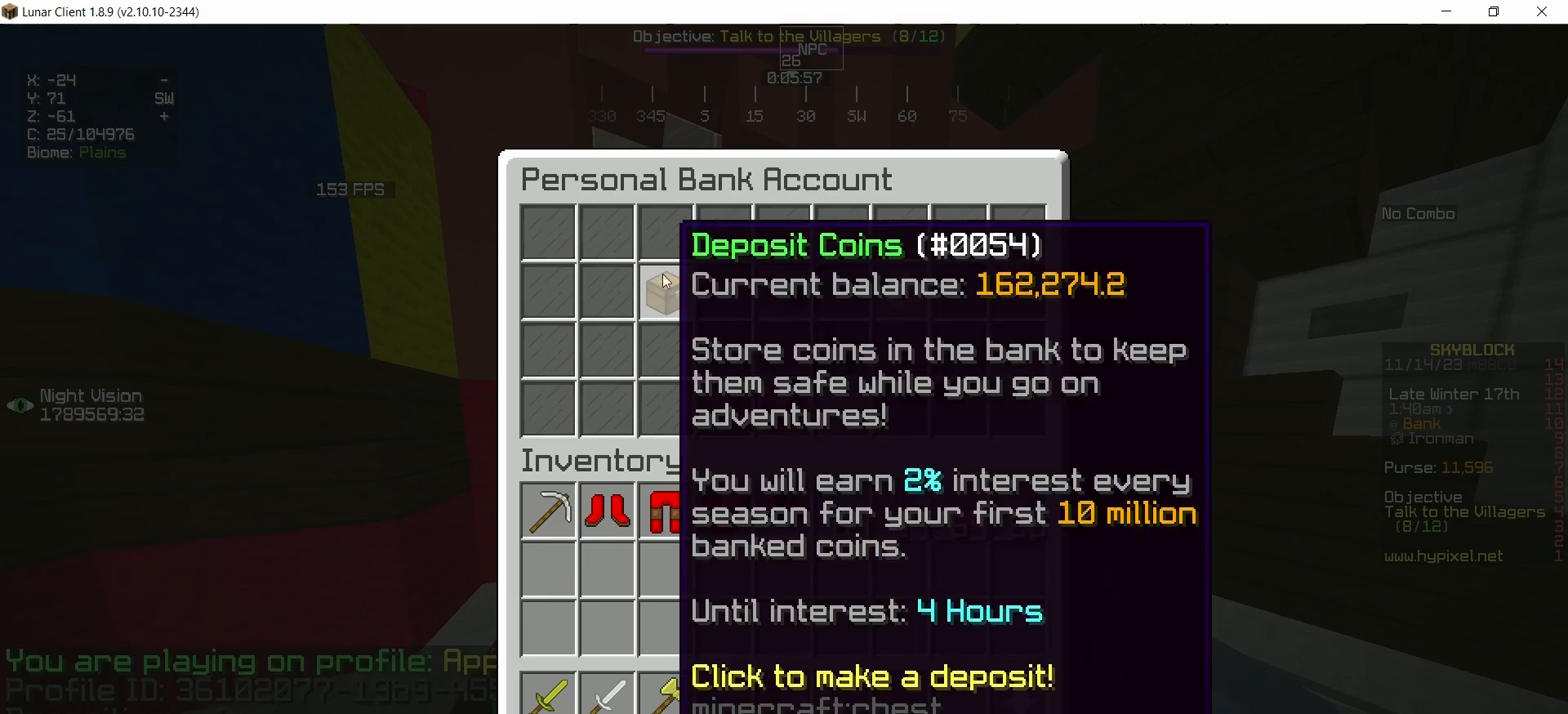
{"keys": ["right", "up"], "mouse": [], "events": [[300, "right", "down"], [467, "up", "down"]]}
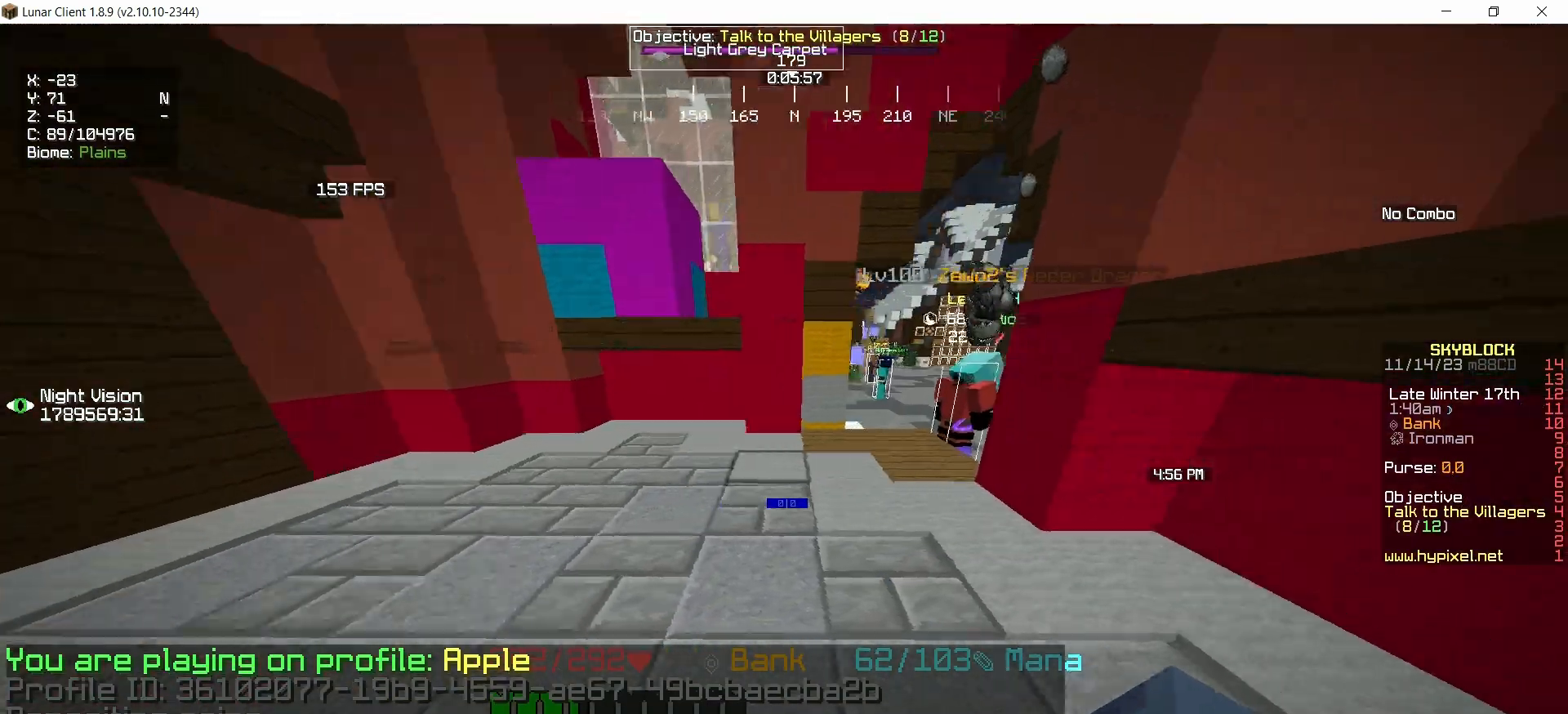
{"keys": ["left", "up"], "mouse": [], "events": [[267, "right", "up"], [433, "left", "down"]]}
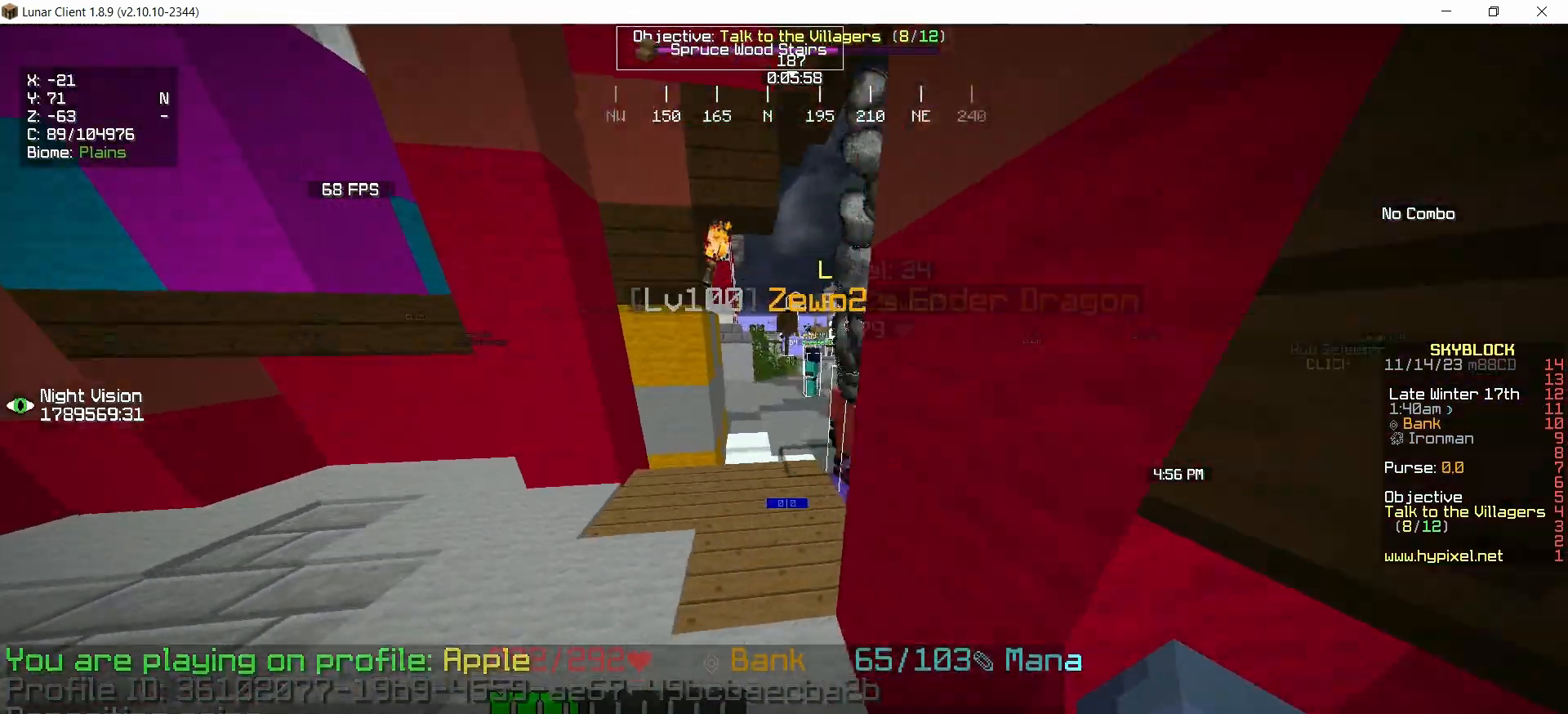
{"keys": ["left"], "mouse": [], "events": [[67, "left", "up"], [67, "up", "up"], [100, "left", "down"], [200, "down", "down"], [500, "down", "up"]]}
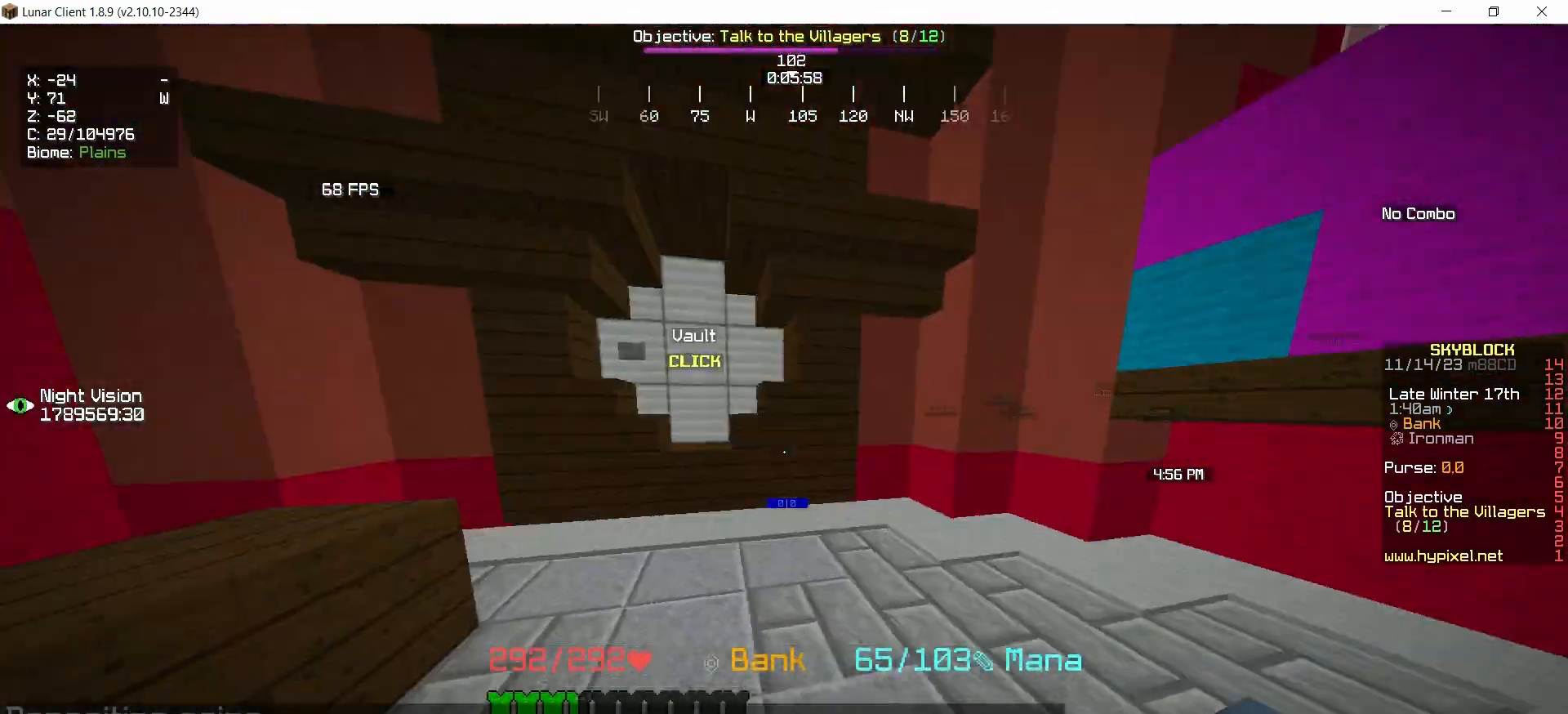
{"keys": [], "mouse": ["left"], "events": [[67, "up", "down"], [233, "left", "up"], [233, "up", "up"], [400, "mouse_left", "down"]]}
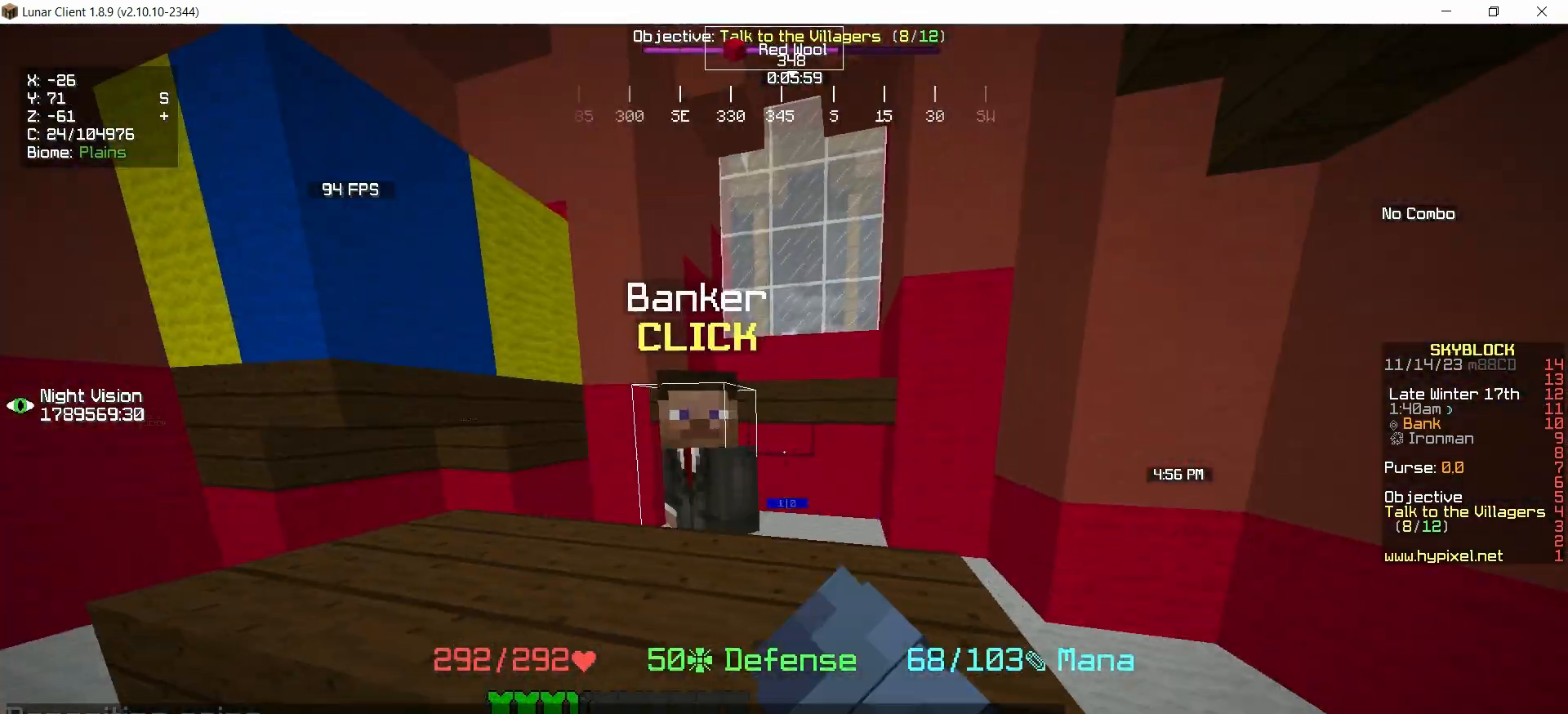
{"keys": [], "mouse": ["left"], "events": [[167, "mouse_left", "up"], [300, "mouse_left", "down"]]}
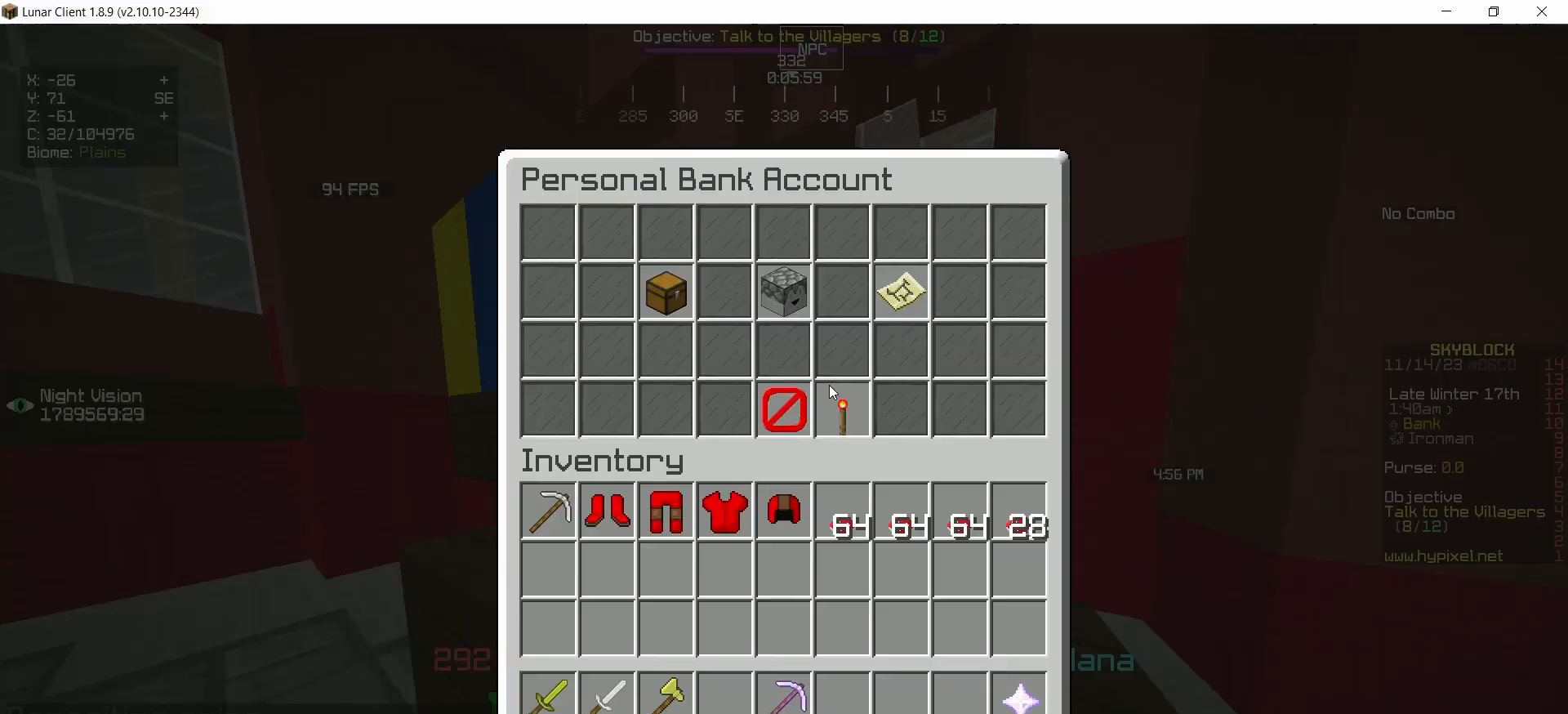
{"keys": [], "mouse": []}
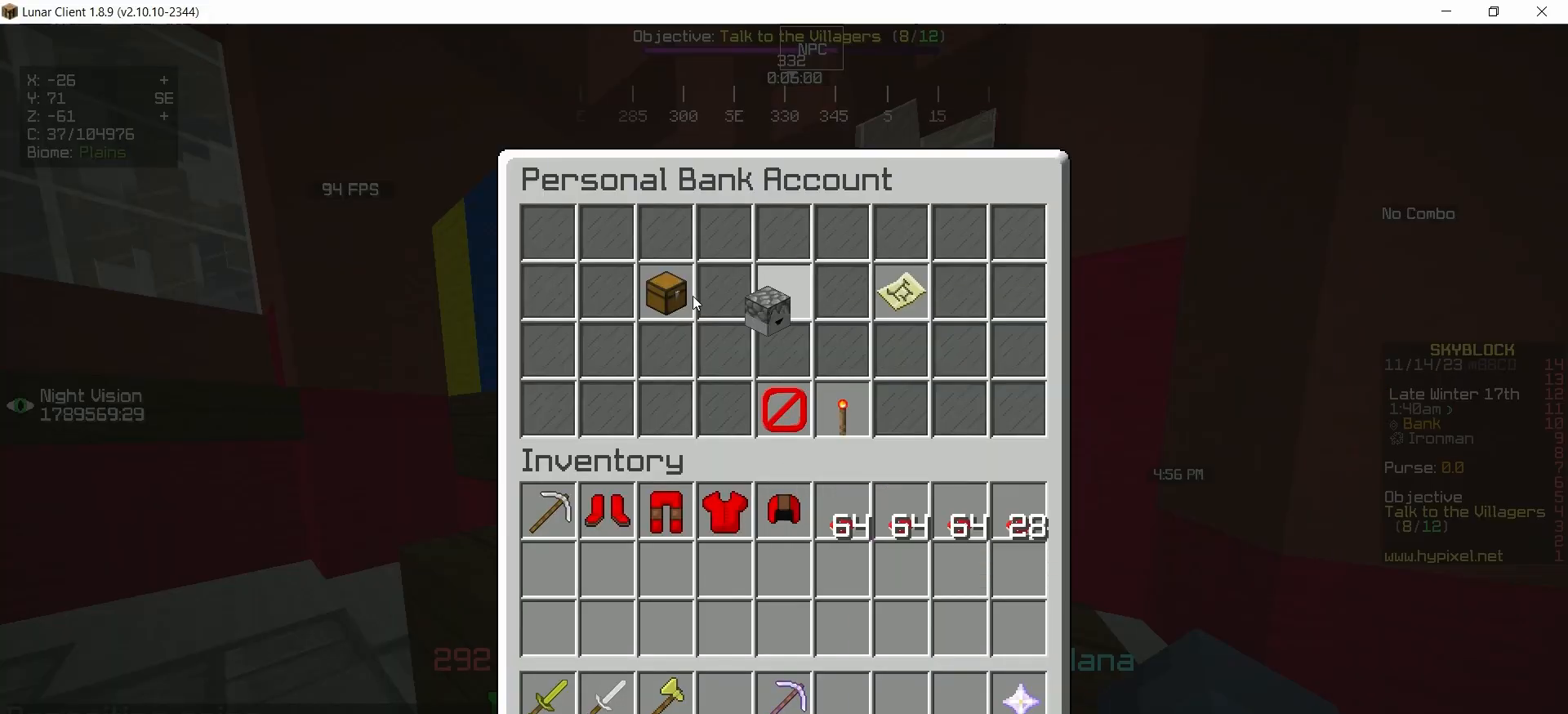
{"keys": [], "mouse": [], "events": []}
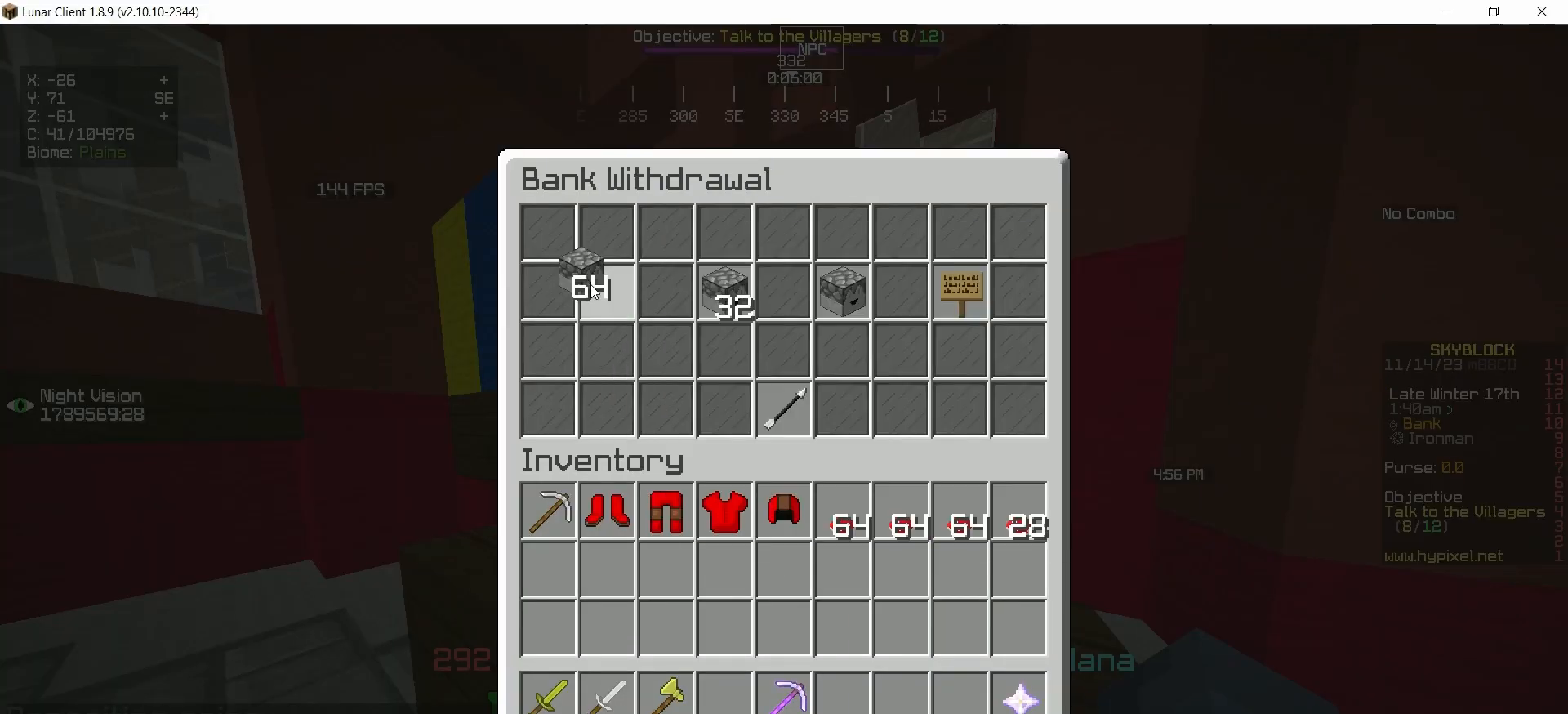
{"keys": ["right"], "mouse": [], "events": [[500, "right", "down"]]}
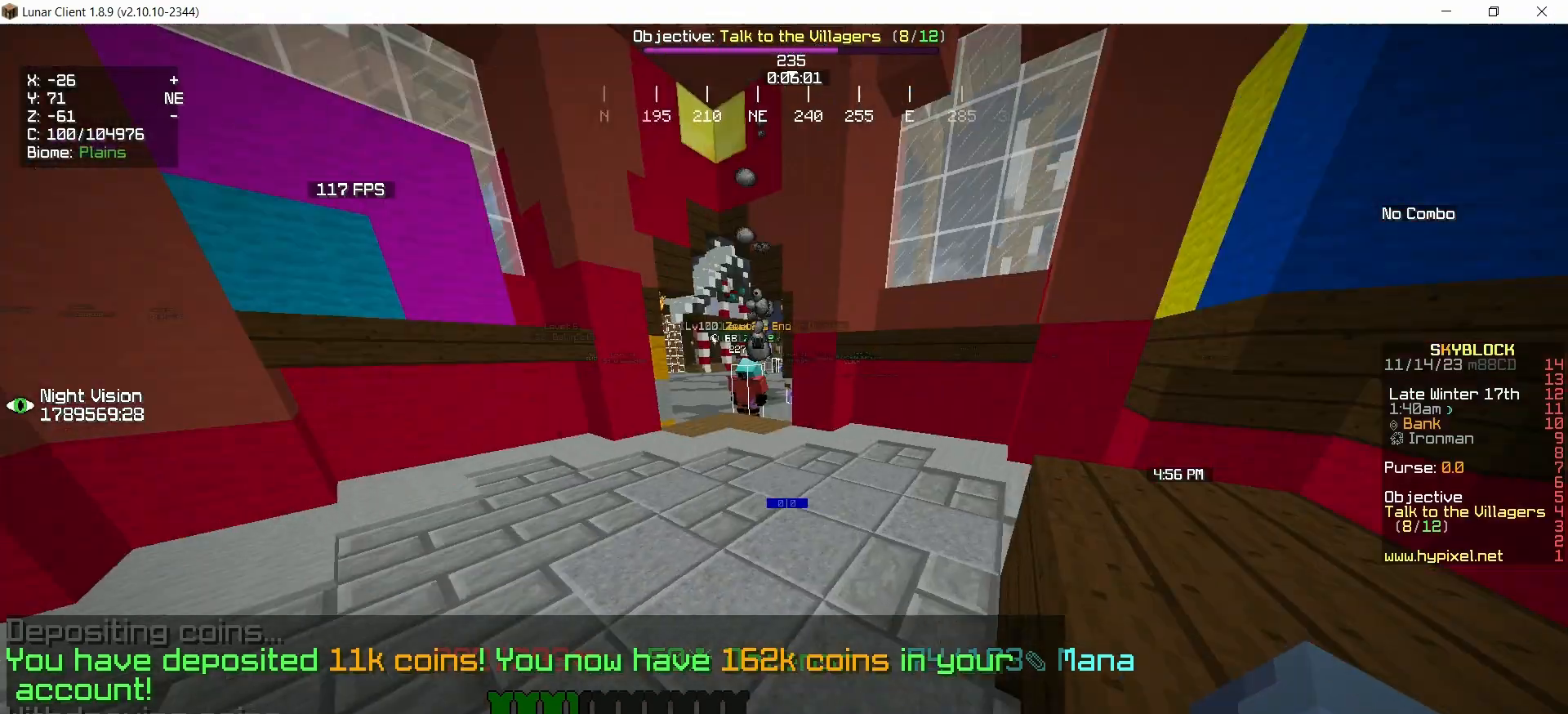
{"keys": ["right", "up"], "mouse": [], "events": [[100, "up", "down"], [133, "right", "up"], [367, "right", "down"]]}
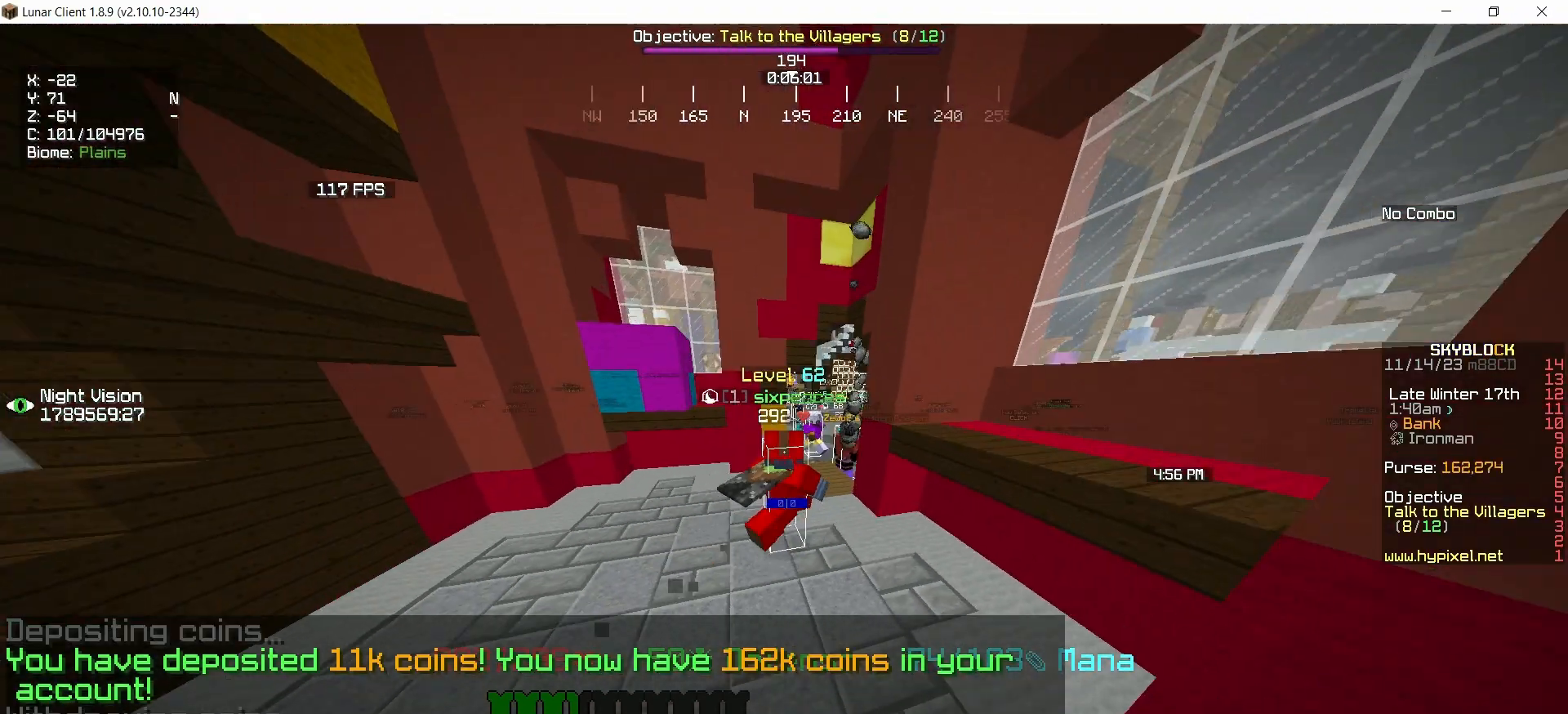
{"keys": ["right", "up"], "mouse": [], "events": [[167, "right", "up"], [400, "right", "down"]]}
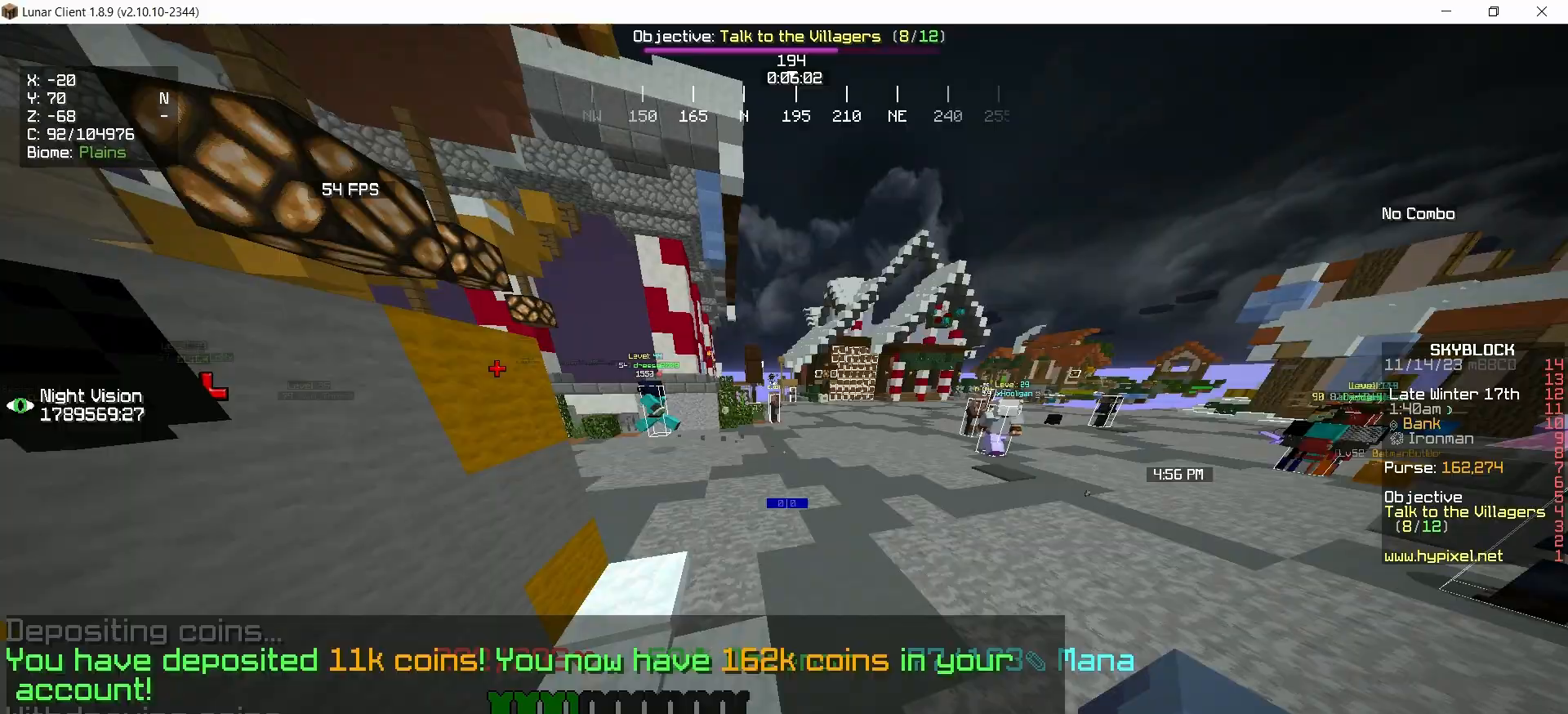
{"keys": ["up"], "mouse": [], "events": [[233, "right", "up"]]}
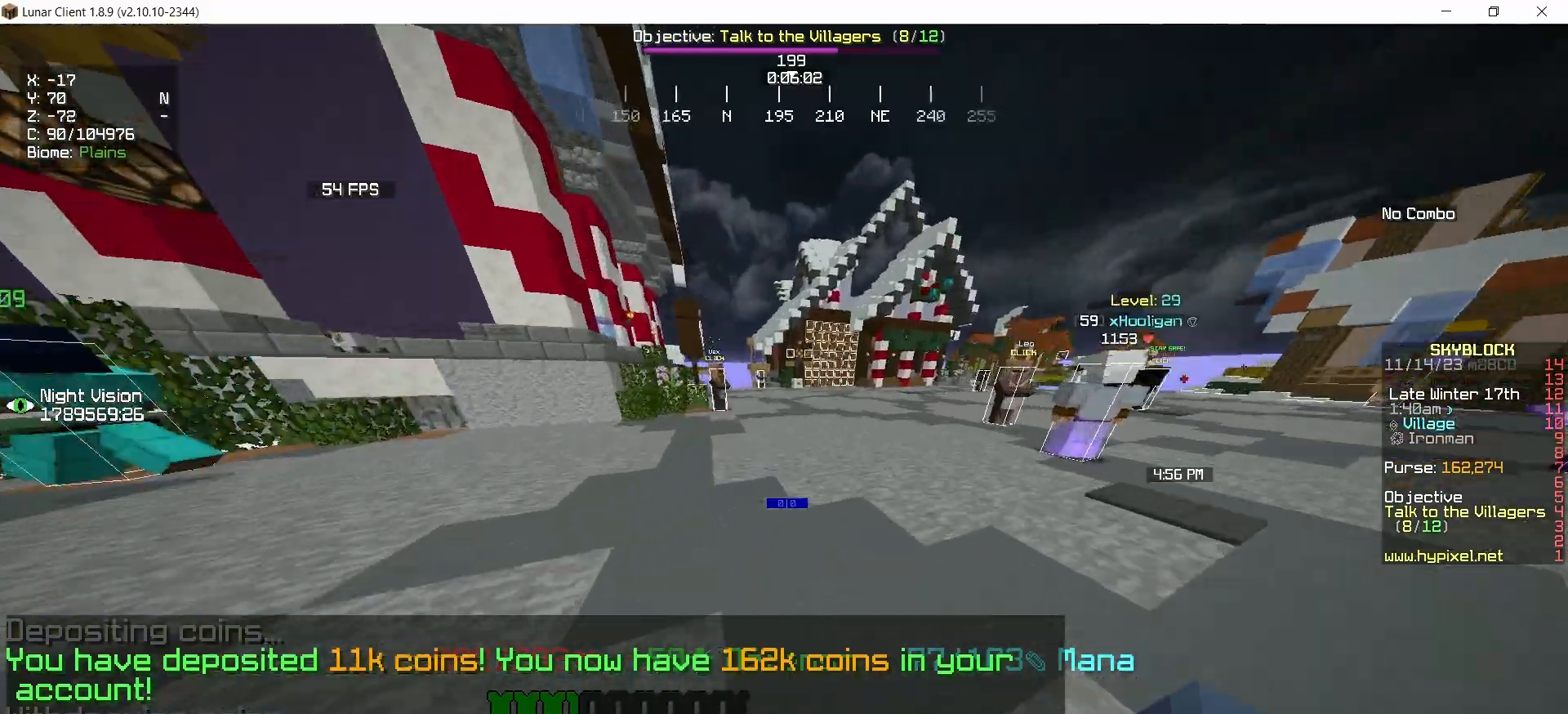
{"keys": ["right", "up"], "mouse": [], "events": [[67, "right", "down"]]}
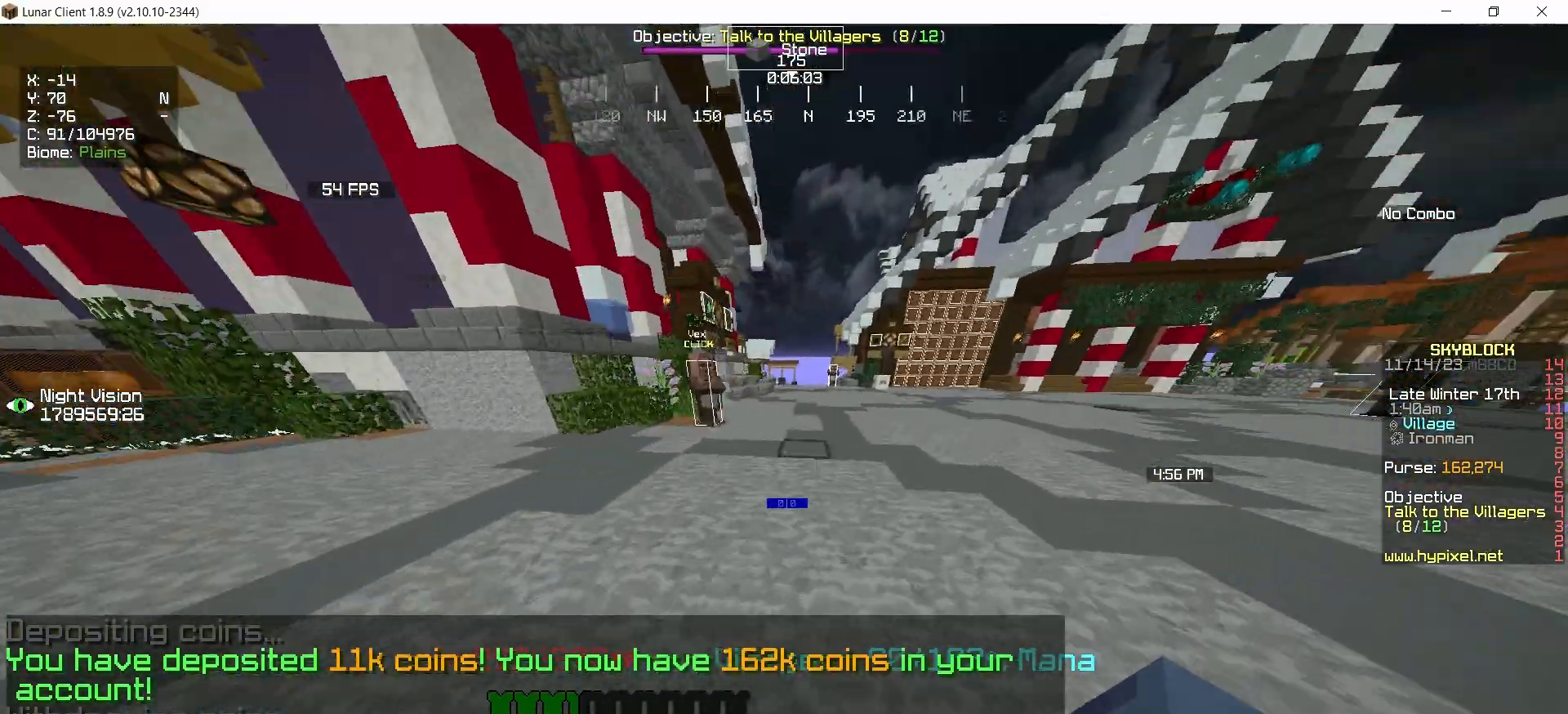
{"keys": ["up"], "mouse": [], "events": [[200, "right", "up"], [300, "right", "down"], [467, "right", "up"]]}